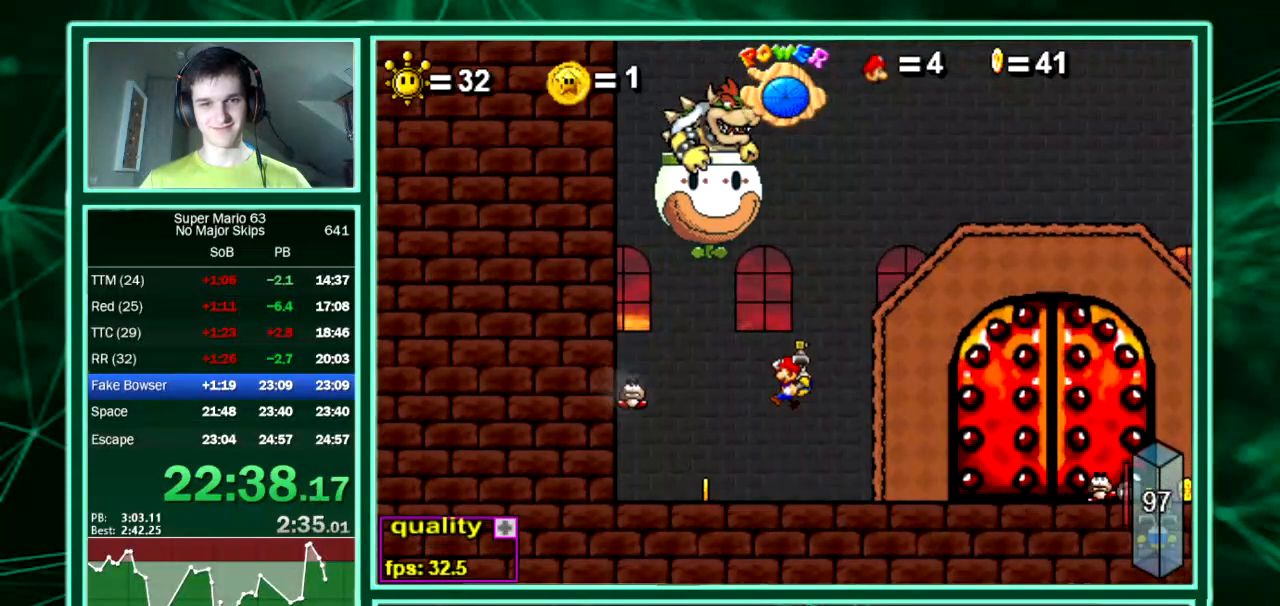
Gameplay with keyboard; each line is a JSON object with the keys held at the frame after it. "events" lists presses ("down") and releases ("up") of "down", "equals", "left", "minus", "p", "right", "semicolon", "shift", "up", "x" and "z" between this image and that frame as [ms after this image, input, new state], when the widget could be followed in between. No other keys are recorded. Mouse input is not recorded. Not read: c.
{"keys": ["up"], "events": [[168, "right", "down"], [404, "up", "down"], [437, "right", "up"]]}
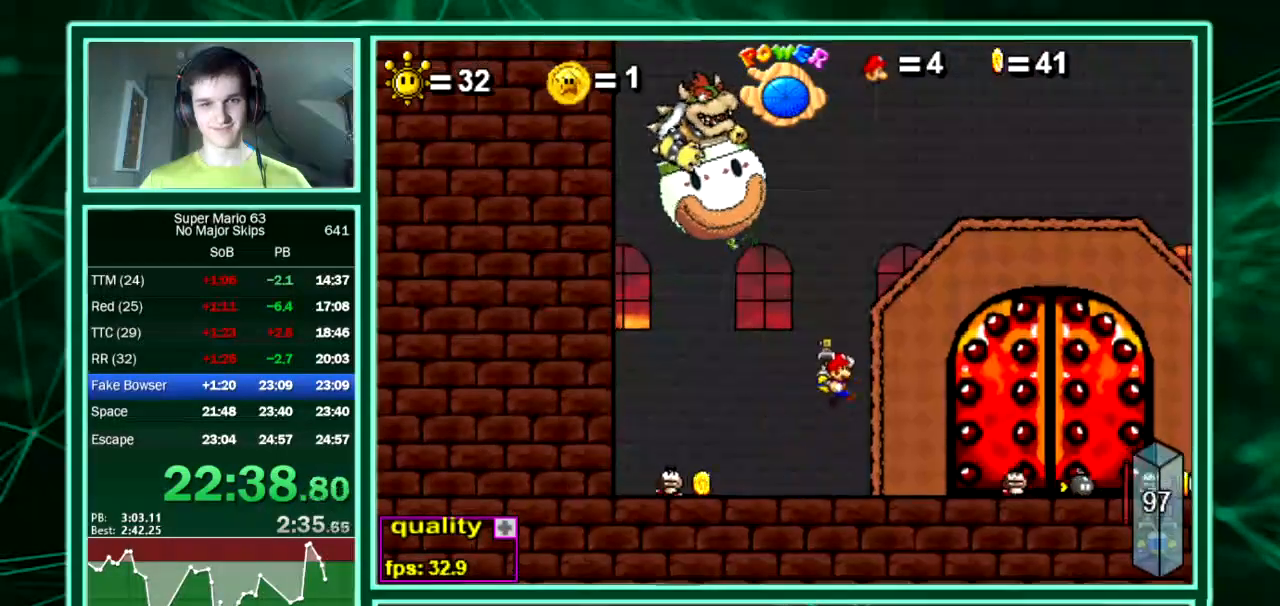
{"keys": ["up"], "events": [[34, "left", "down"], [135, "left", "up"]]}
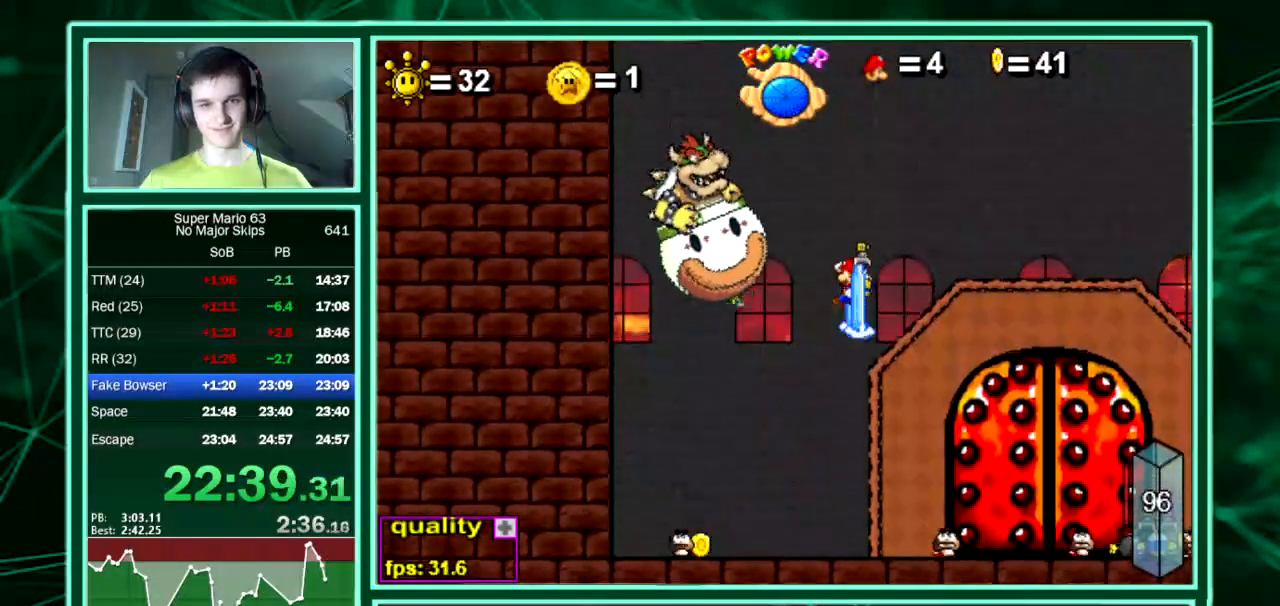
{"keys": ["right", "up"], "events": [[134, "left", "down"], [336, "up", "up"], [437, "left", "up"], [470, "right", "down"], [470, "up", "down"]]}
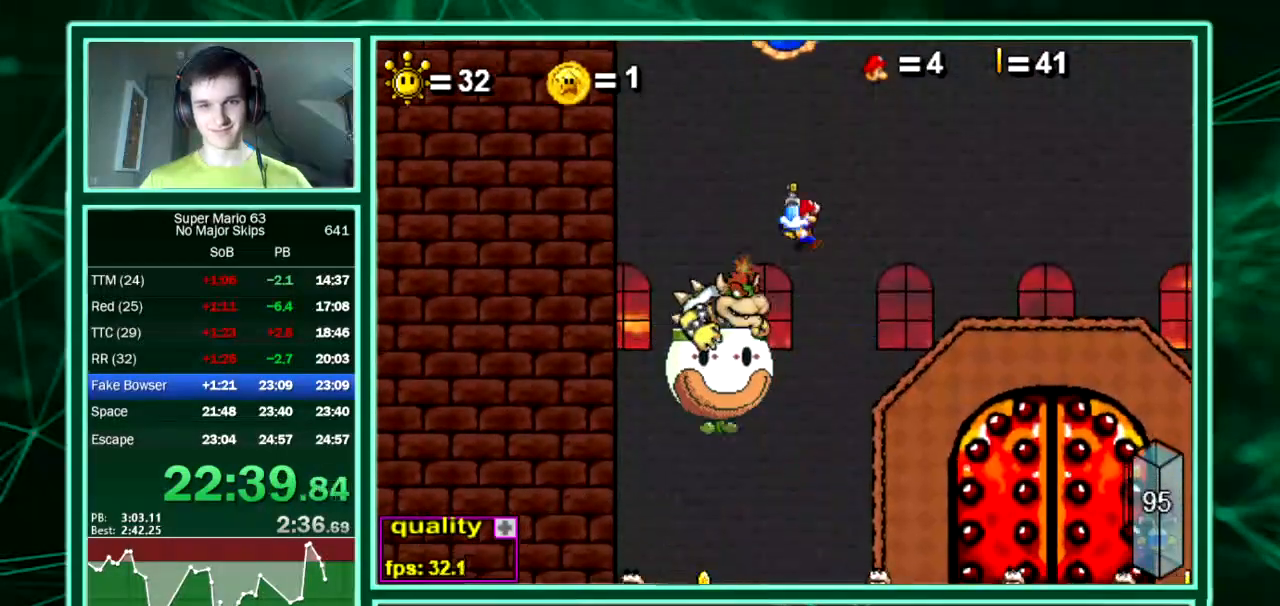
{"keys": ["right", "up"], "events": []}
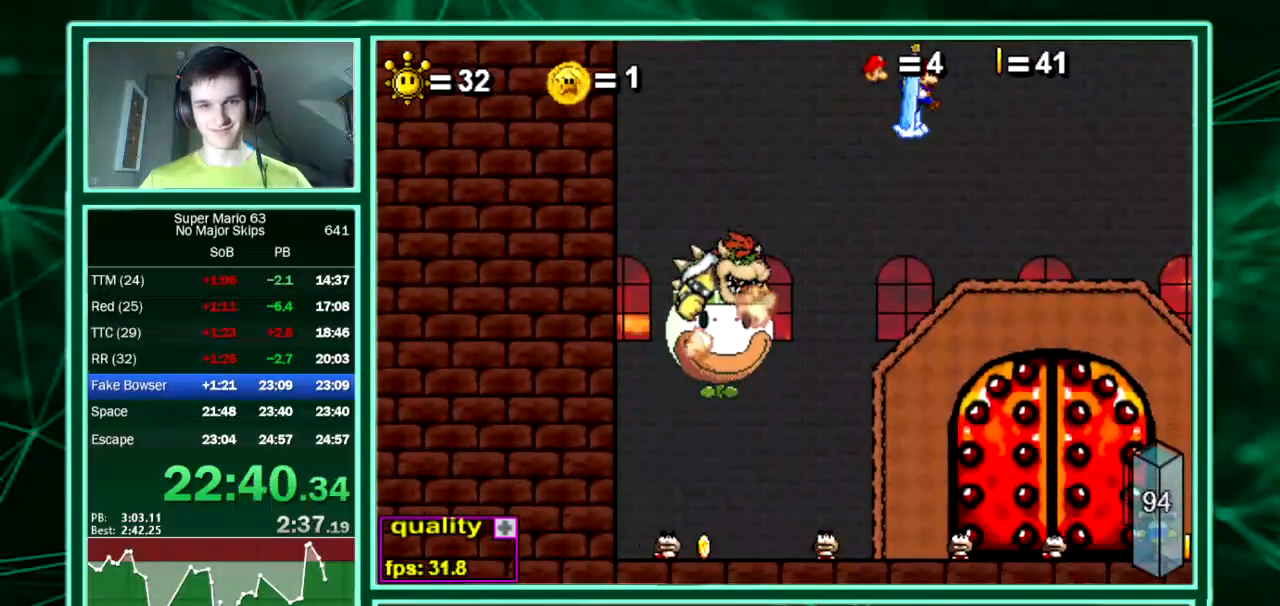
{"keys": ["left"], "events": [[168, "left", "down"], [168, "right", "up"], [168, "up", "up"], [269, "left", "up"], [269, "right", "down"], [336, "right", "up"], [370, "left", "down"], [404, "left", "up"], [404, "right", "down"], [505, "left", "down"], [505, "right", "up"]]}
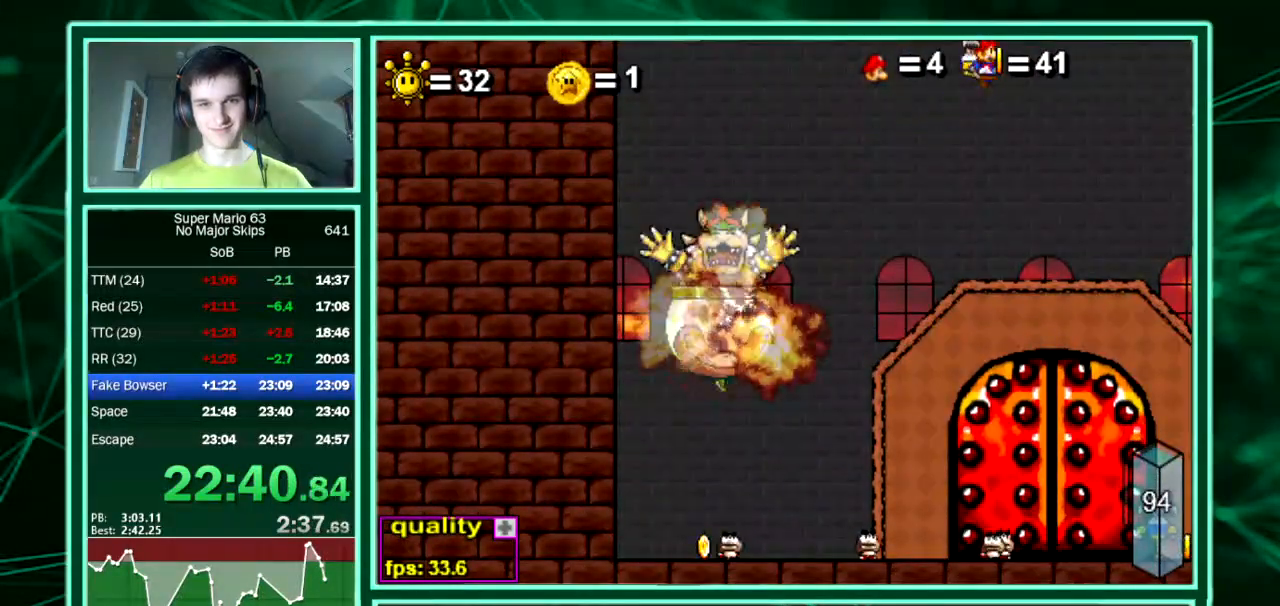
{"keys": [], "events": [[67, "left", "up"], [100, "right", "down"], [134, "left", "down"], [235, "left", "up"], [302, "left", "down"], [302, "right", "up"], [336, "left", "up"], [336, "right", "down"], [437, "left", "down"], [437, "right", "up"], [470, "left", "up"]]}
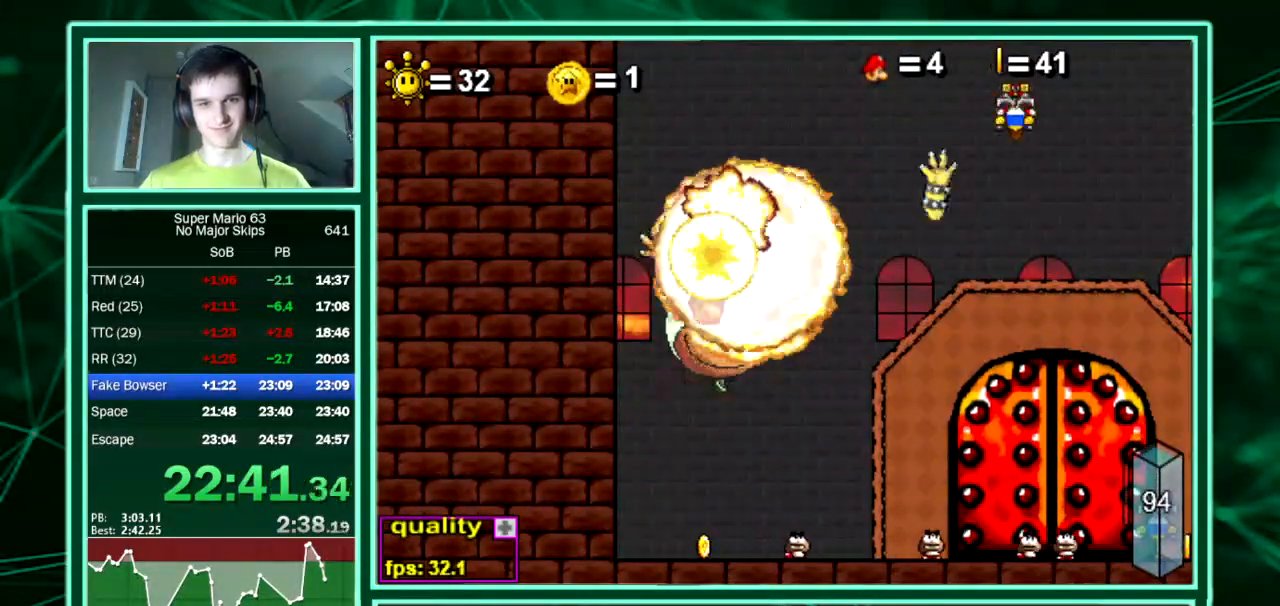
{"keys": ["right"], "events": [[33, "right", "down"], [67, "left", "down"], [67, "right", "up"], [134, "left", "up"], [168, "right", "down"], [202, "right", "up"], [269, "left", "down"], [302, "left", "up"], [302, "right", "down"], [370, "right", "up"], [403, "left", "down"], [437, "left", "up"], [437, "right", "down"]]}
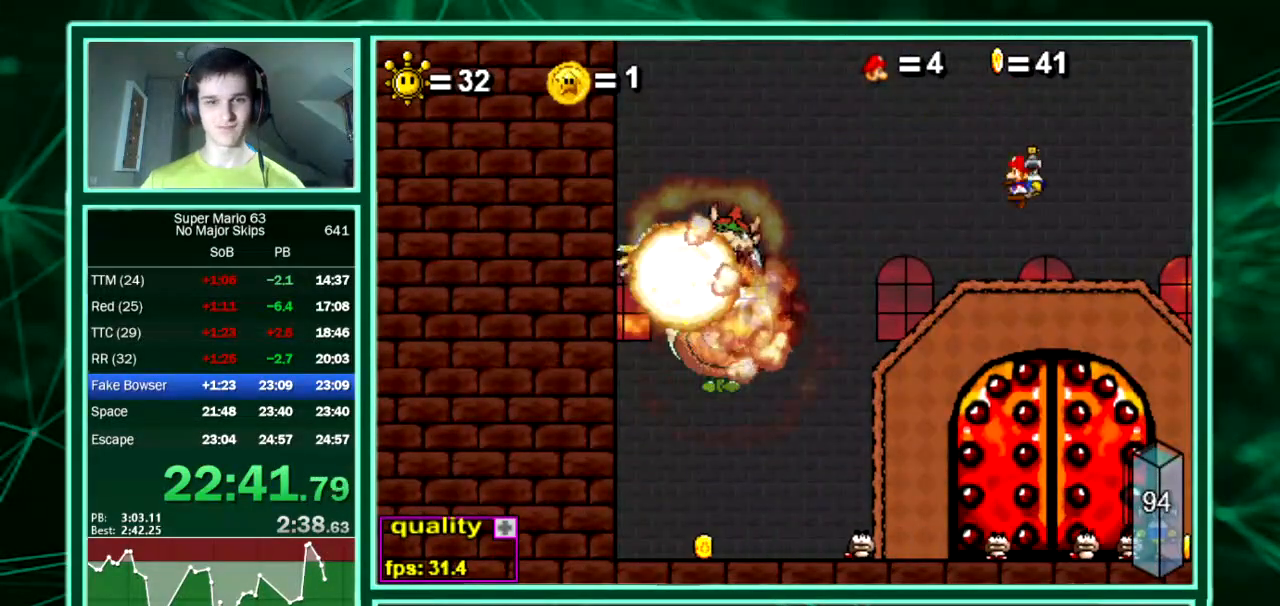
{"keys": ["left"], "events": [[67, "left", "down"], [67, "right", "up"], [134, "left", "up"], [168, "right", "down"], [201, "right", "up"], [268, "left", "down"], [302, "left", "up"], [302, "right", "down"], [403, "left", "down"], [403, "right", "up"]]}
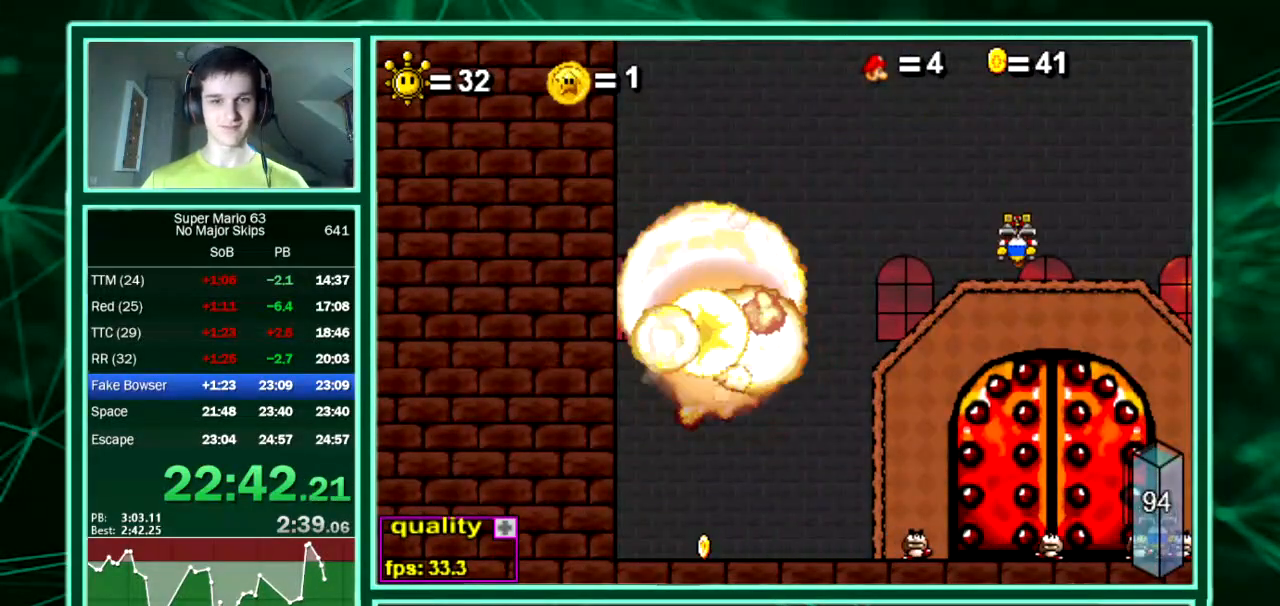
{"keys": ["right"], "events": [[168, "left", "up"], [168, "right", "down"], [235, "left", "down"], [269, "right", "up"], [336, "left", "up"], [336, "right", "down"], [437, "left", "down"], [437, "right", "up"], [470, "left", "up"], [504, "right", "down"]]}
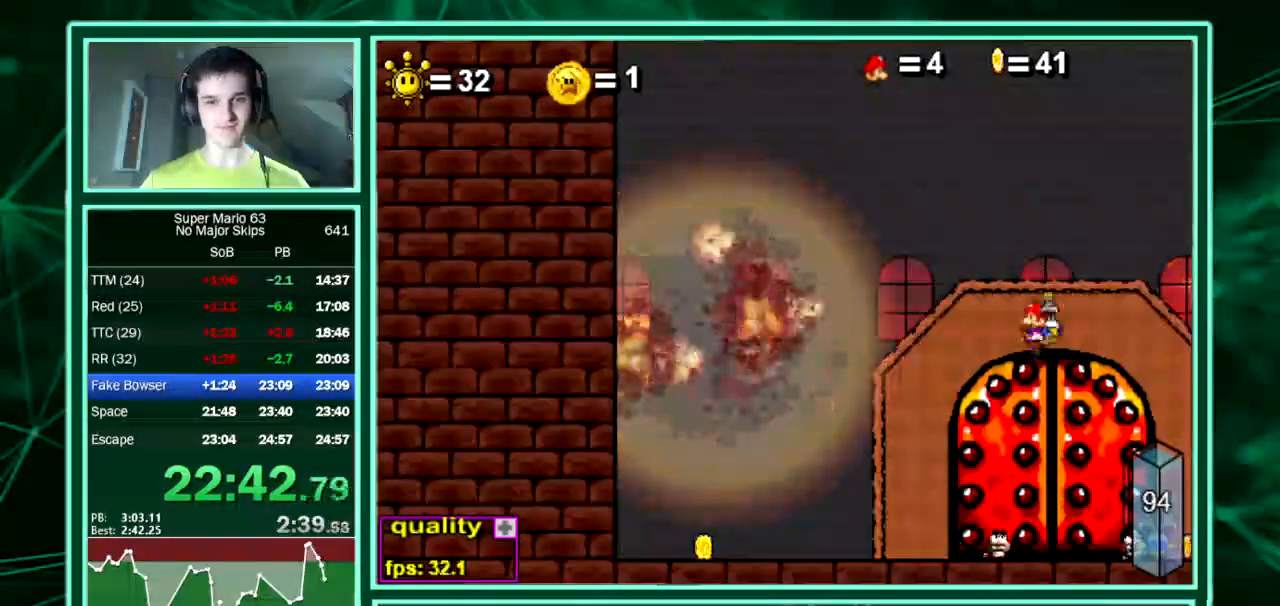
{"keys": ["right"], "events": [[67, "right", "up"], [101, "left", "down"], [168, "left", "up"], [202, "right", "down"]]}
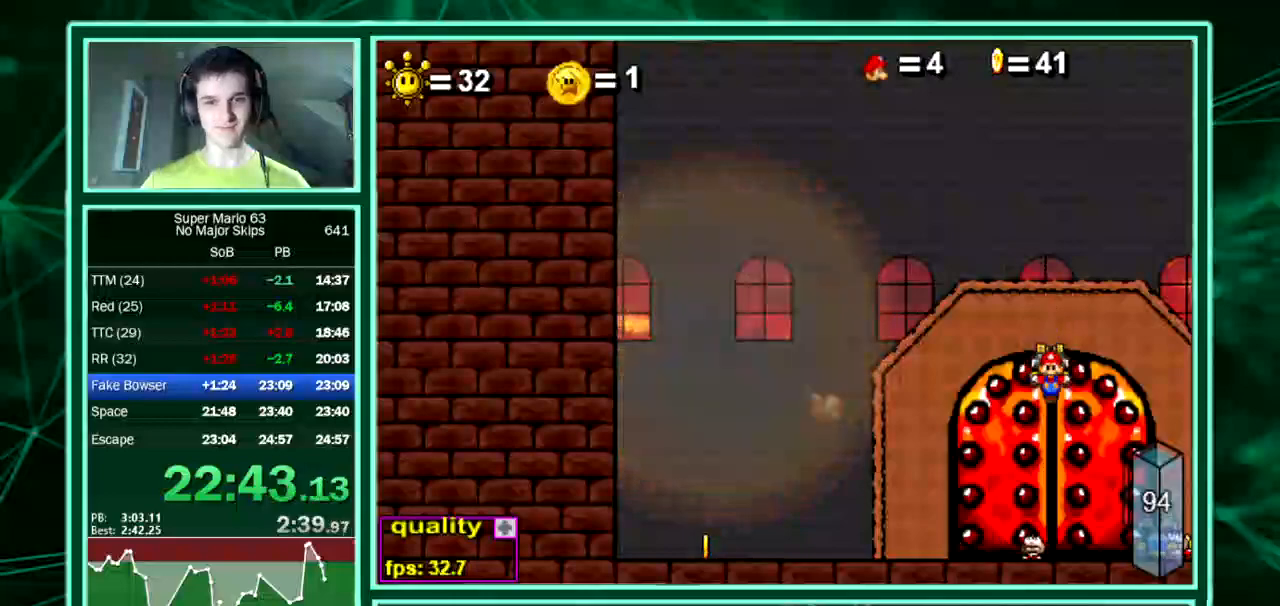
{"keys": [], "events": [[34, "right", "up"], [135, "right", "down"], [168, "right", "up"], [202, "left", "down"], [370, "left", "up"]]}
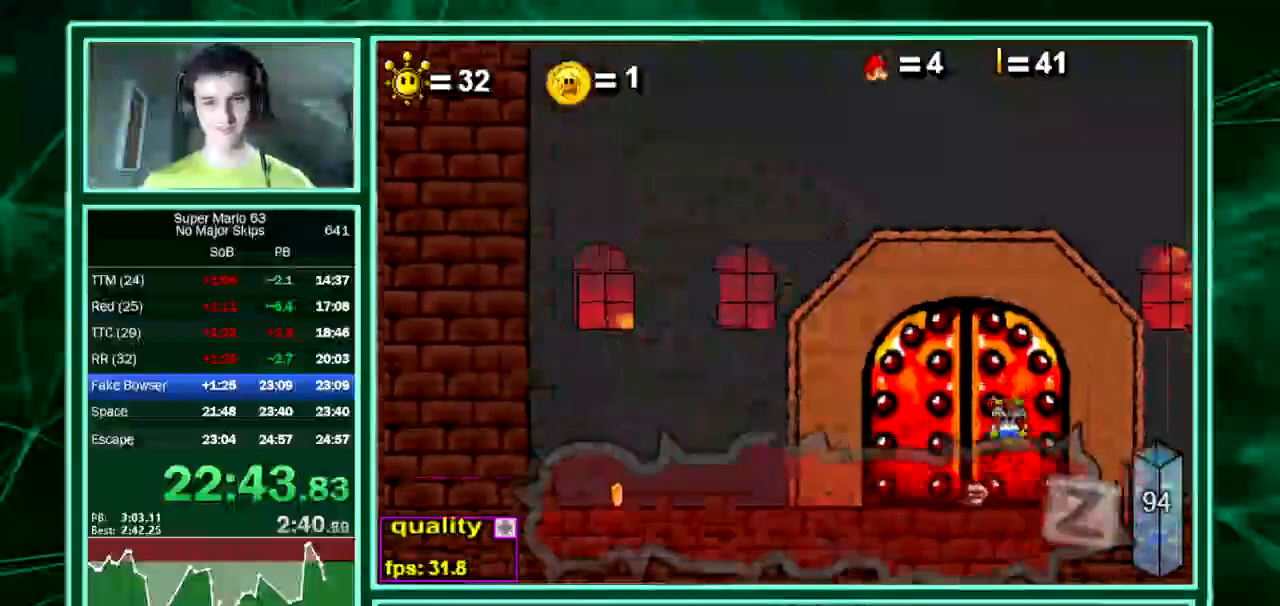
{"keys": ["x", "z"], "events": [[134, "x", "down"], [134, "z", "down"], [201, "x", "up"], [201, "z", "up"], [504, "x", "down"], [504, "z", "down"]]}
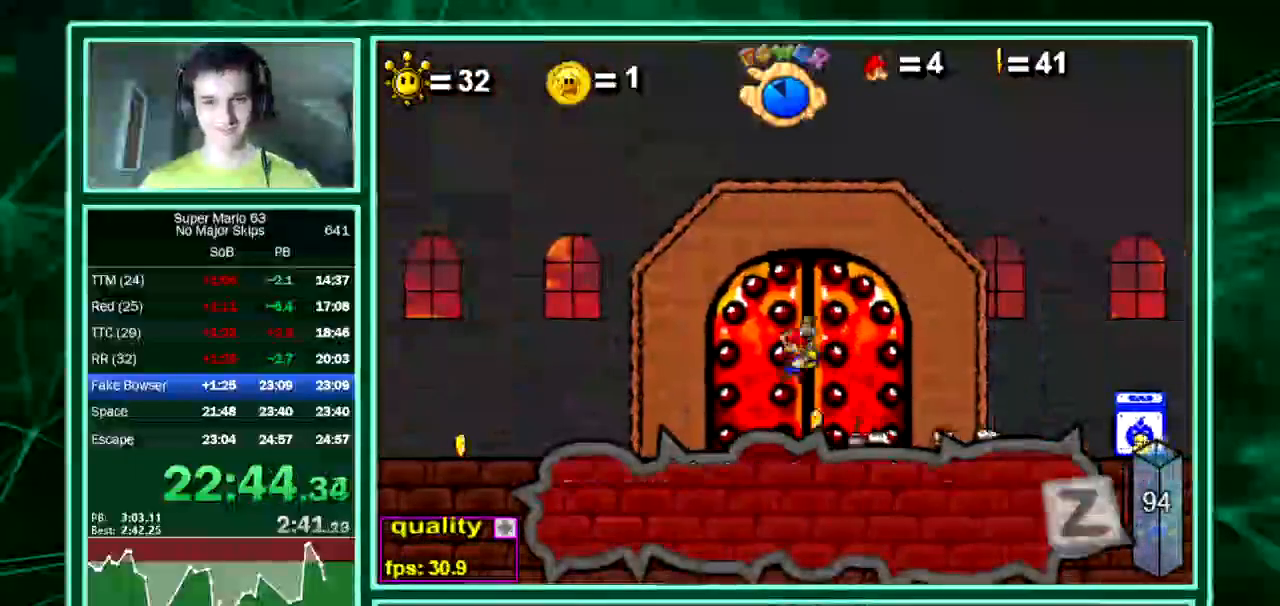
{"keys": ["z"], "events": [[303, "x", "up"], [303, "z", "up"], [437, "x", "down"], [437, "z", "down"], [504, "x", "up"]]}
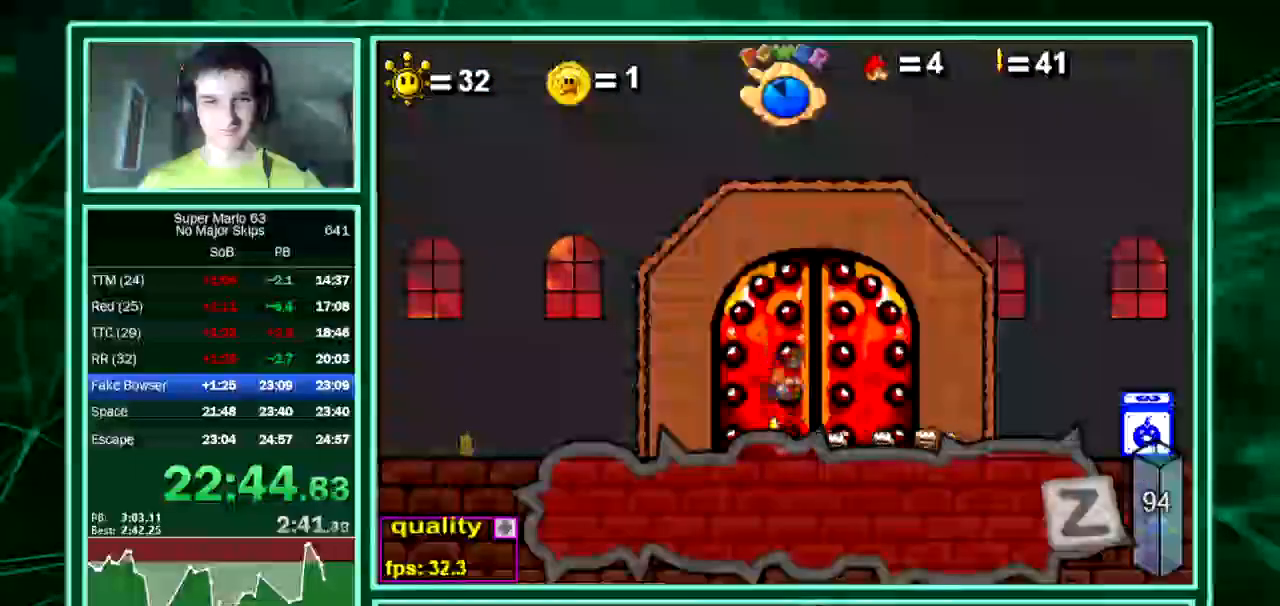
{"keys": ["right", "up"], "events": [[34, "z", "up"], [168, "x", "down"], [168, "z", "down"], [370, "x", "up"], [370, "z", "up"], [505, "right", "down"], [505, "up", "down"]]}
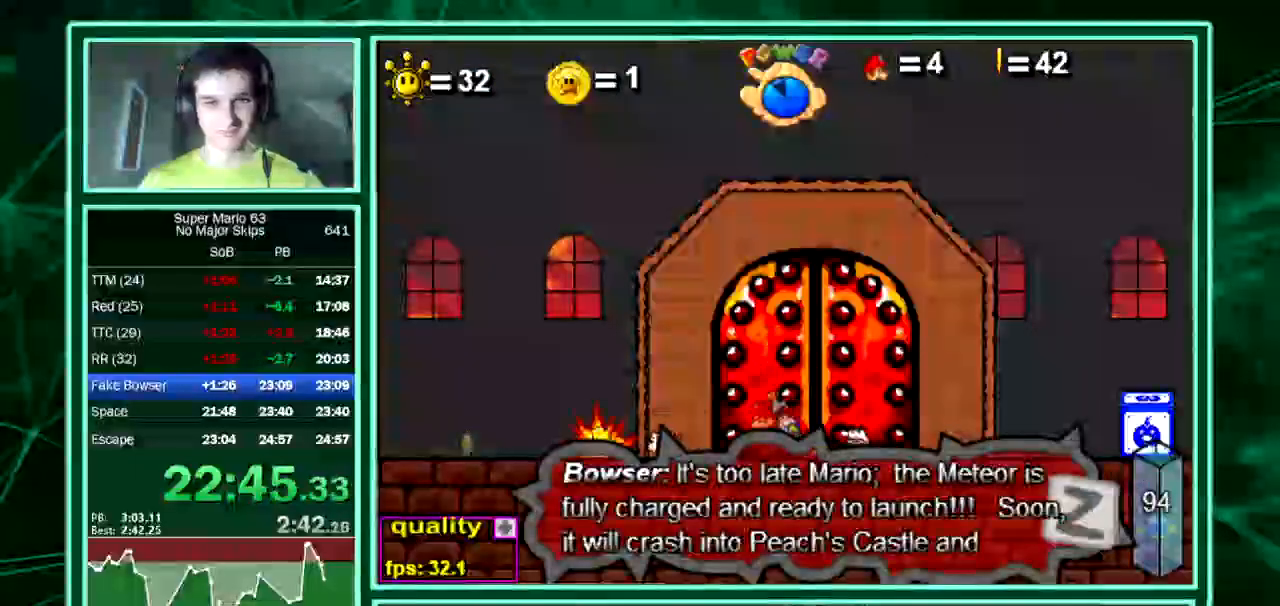
{"keys": [], "events": [[134, "up", "up"], [168, "up", "down"], [336, "right", "up"], [336, "up", "up"]]}
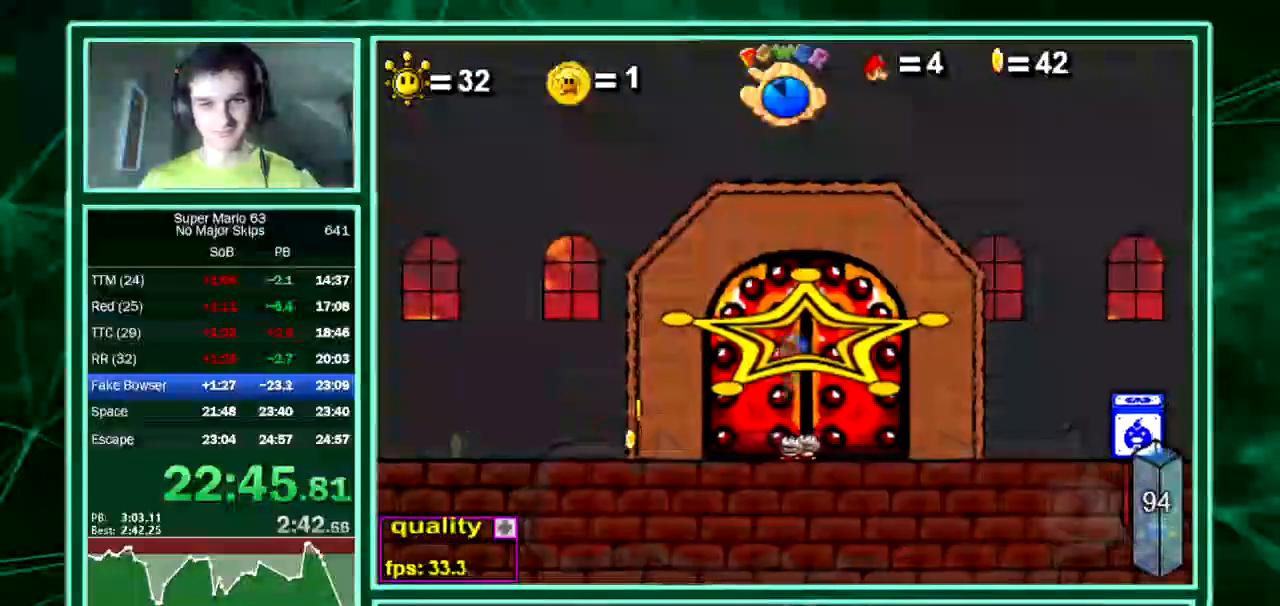
{"keys": ["up"], "events": [[101, "up", "down"], [236, "up", "up"], [303, "up", "down"]]}
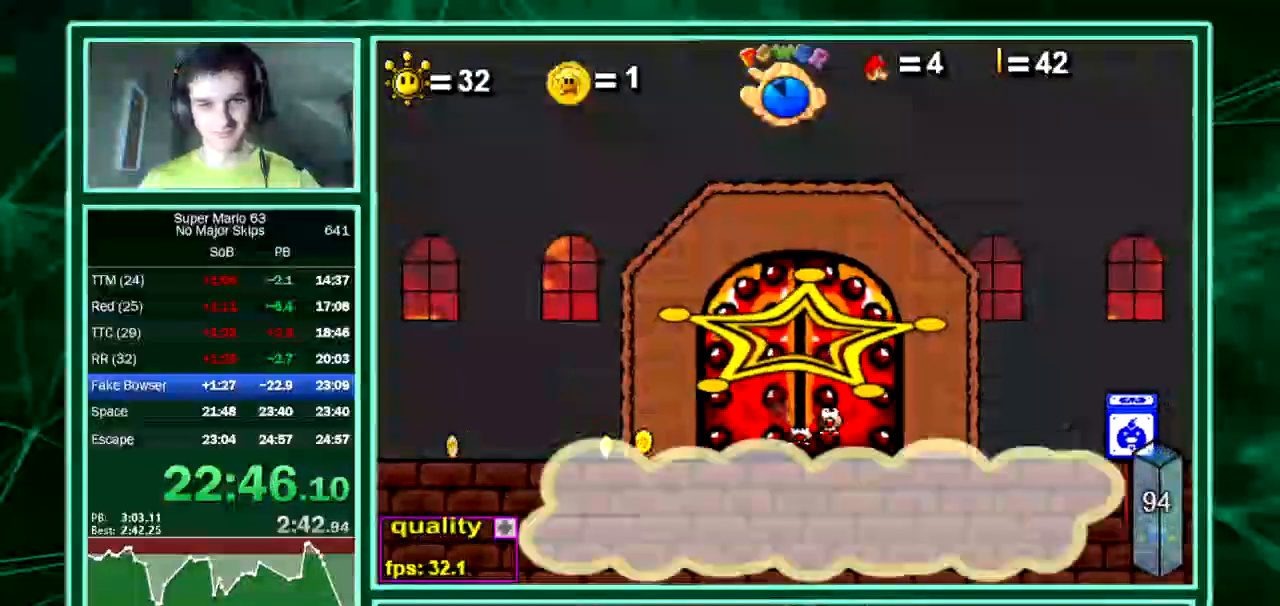
{"keys": [], "events": [[68, "up", "up"], [135, "up", "down"], [202, "up", "up"], [303, "up", "down"], [370, "up", "up"], [438, "up", "down"], [505, "up", "up"]]}
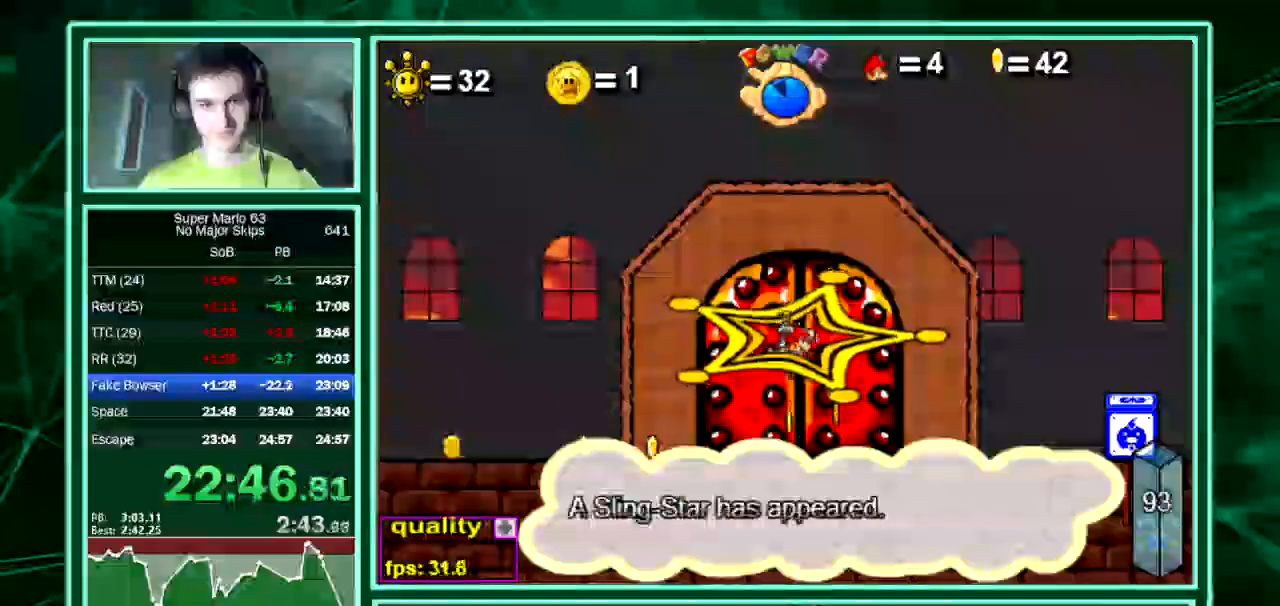
{"keys": ["right"], "events": [[470, "right", "down"]]}
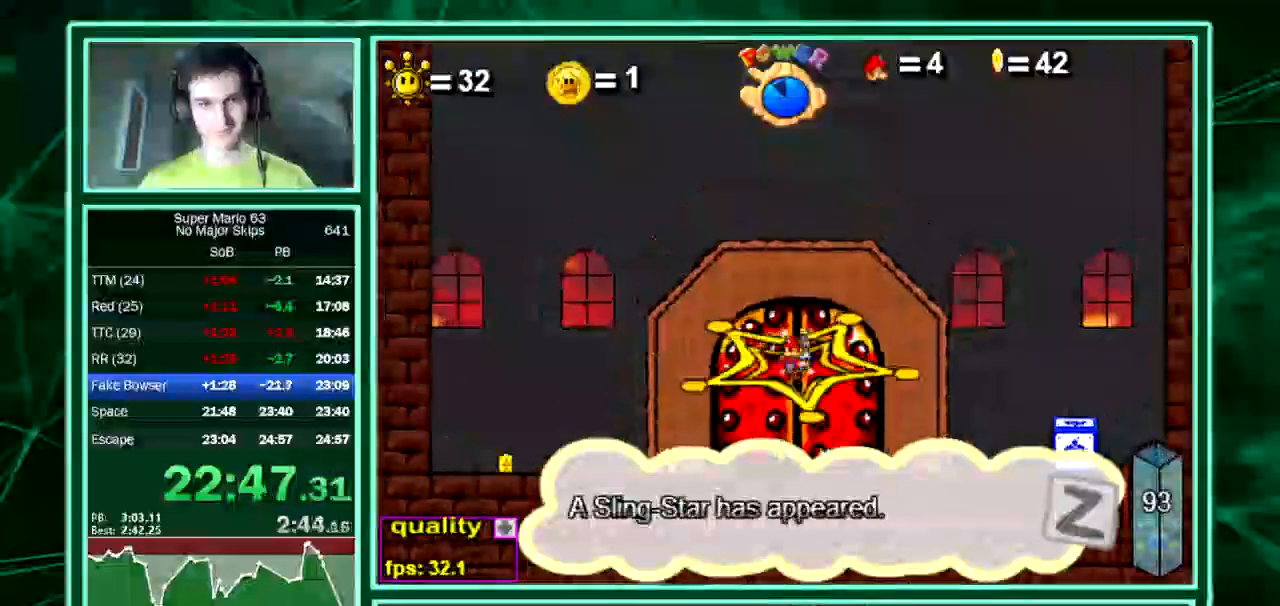
{"keys": ["right"], "events": []}
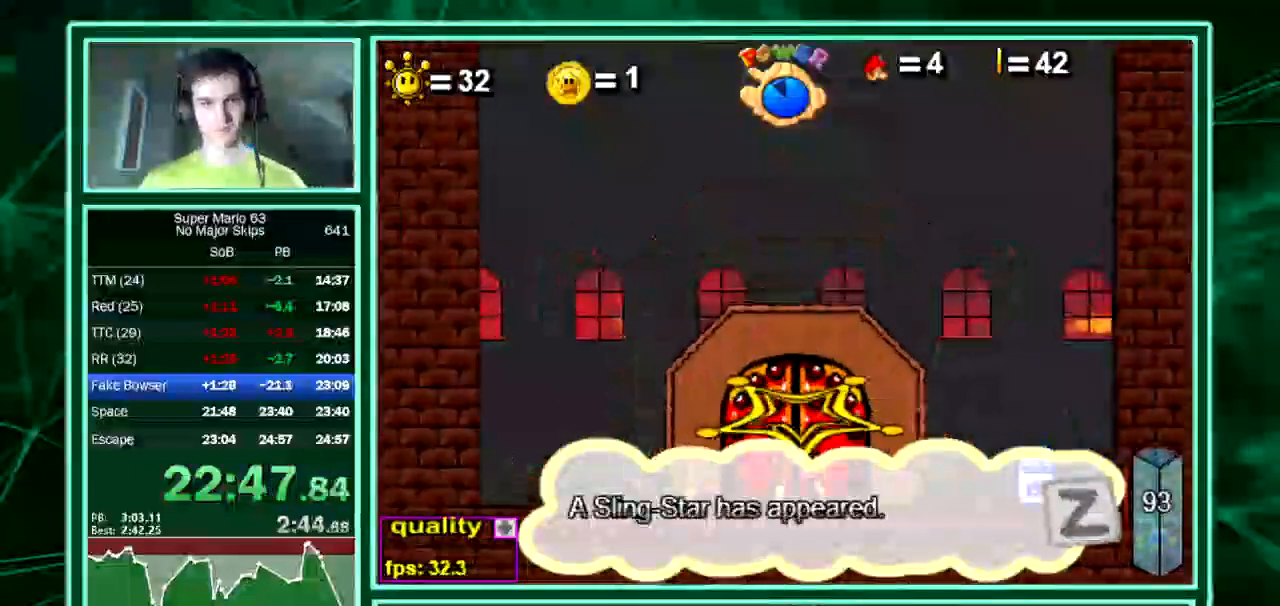
{"keys": ["right"], "events": []}